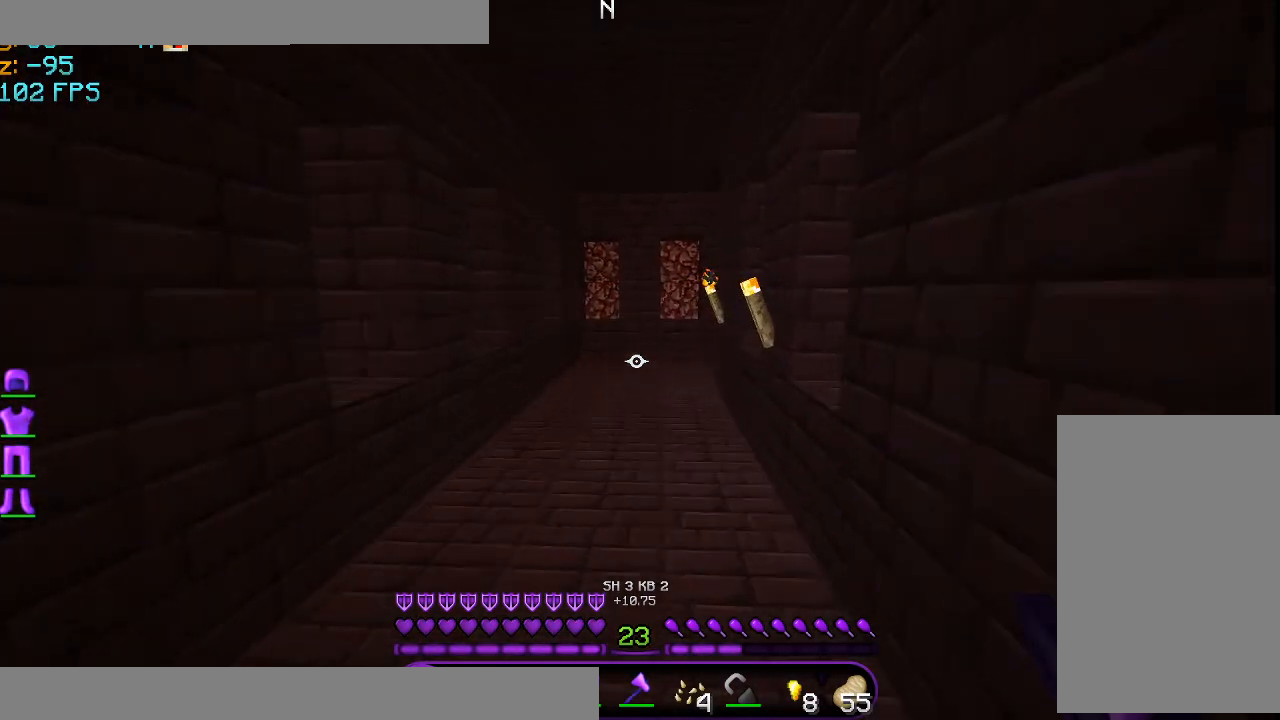
Gameplay with keyboard and mouse; each line is a JSON object with the keys and mouse buttons held at the frame after it. "events" lists presses ("down") and releases ("up") of "a", "d", "s", "space", "w", "mouse_left" and "mouse_right" between this image and that frame as [ms after this image, input, new state], when the widget could be followed in between. "mouse_left", "mouse_right" = the "left", "right" buttons of the "mouse" list. No other keys are recorded. Fast repeated clicks can show as one long hold. Mouse movement is not recorded.
{"keys": ["w"], "mouse": [], "events": [[250, "mouse_left", "down"], [417, "mouse_left", "up"]]}
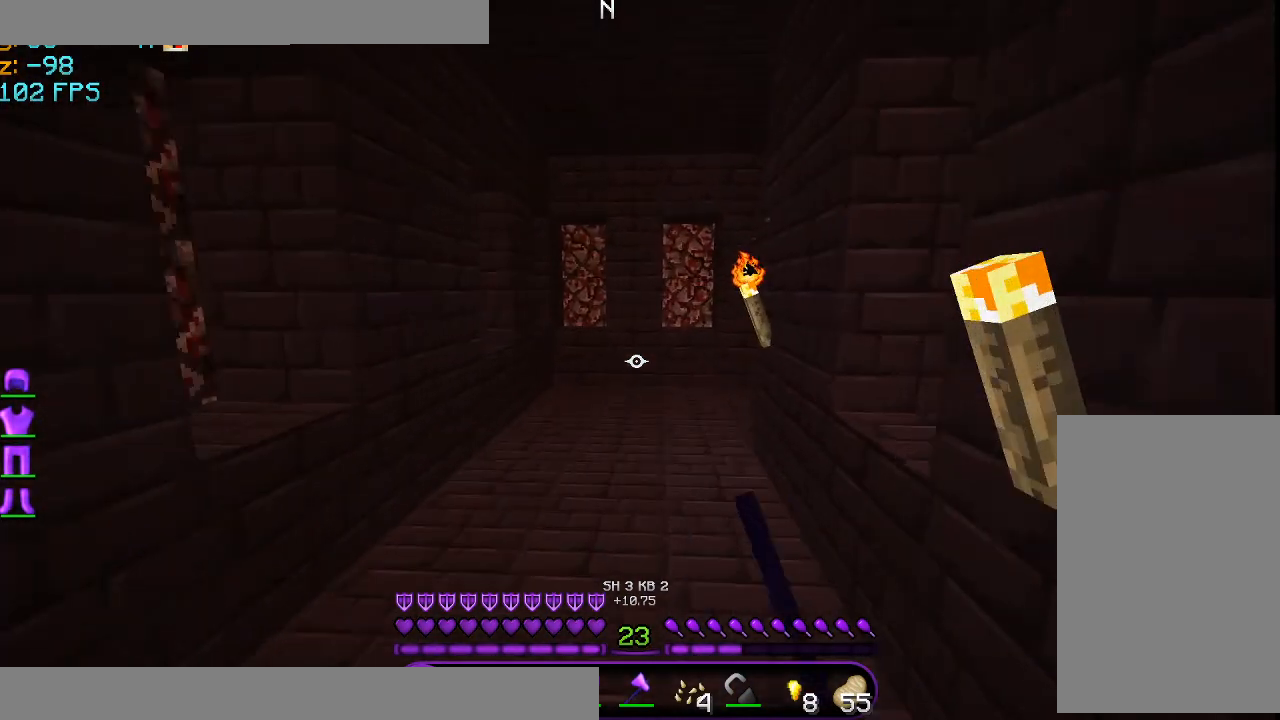
{"keys": ["w"], "mouse": [], "events": []}
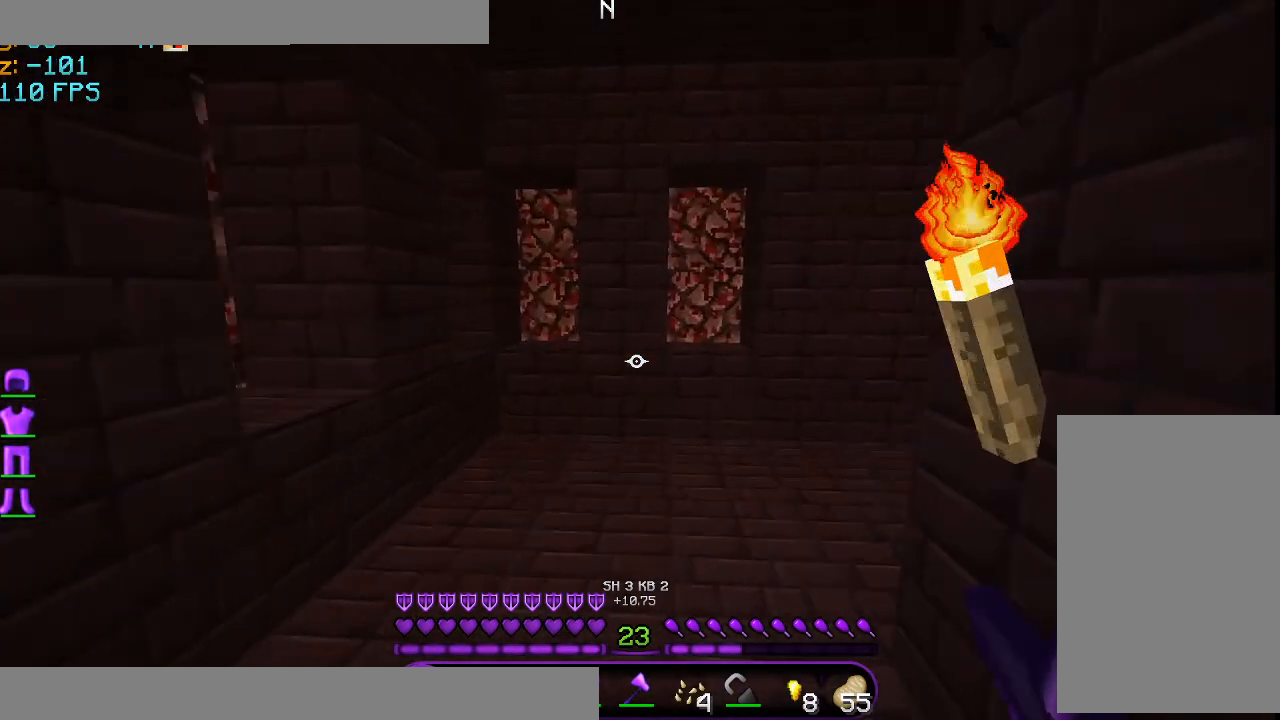
{"keys": ["s"], "mouse": [], "events": [[334, "w", "up"], [459, "s", "down"]]}
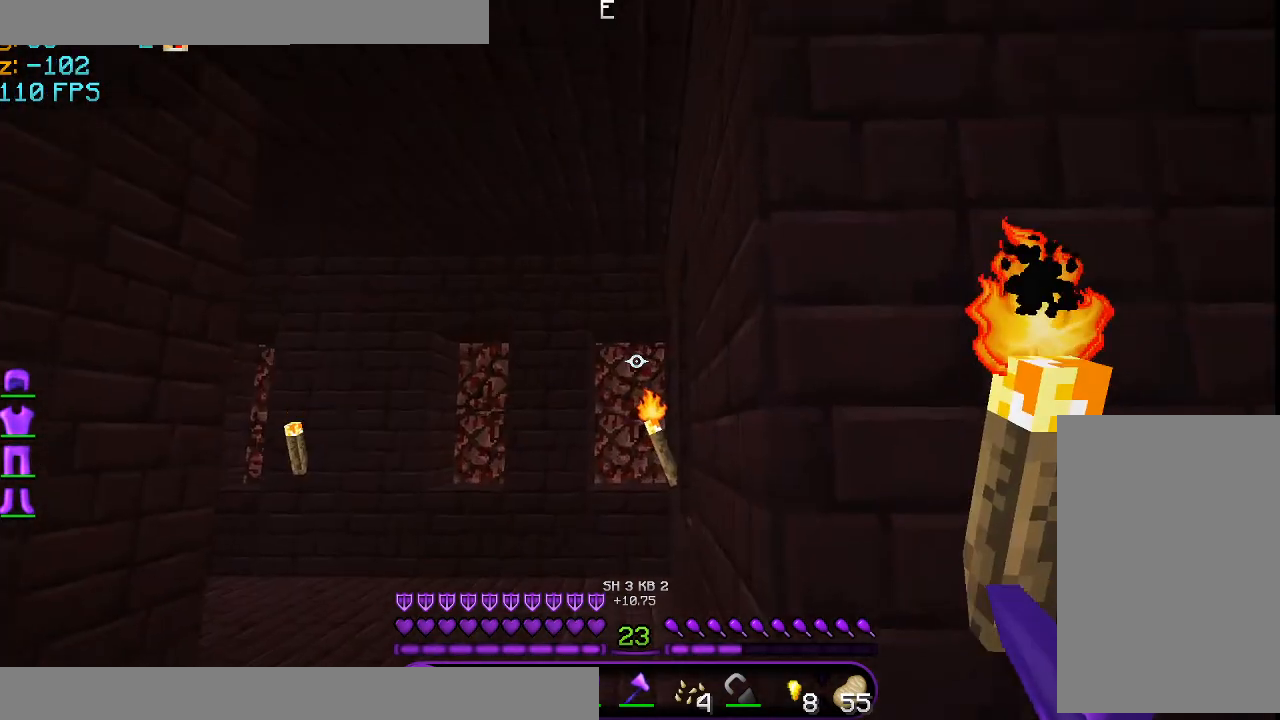
{"keys": ["w"], "mouse": [], "events": [[126, "s", "up"], [334, "w", "down"]]}
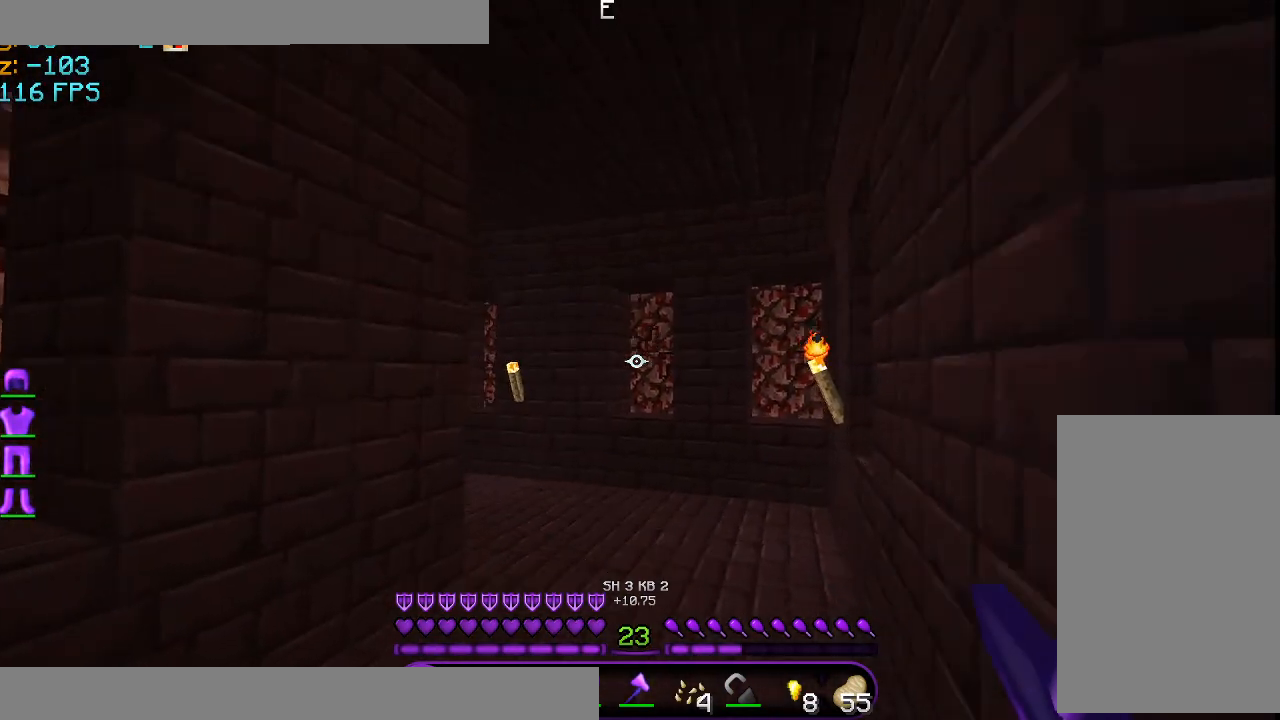
{"keys": ["d", "w"], "mouse": [], "events": [[250, "d", "down"]]}
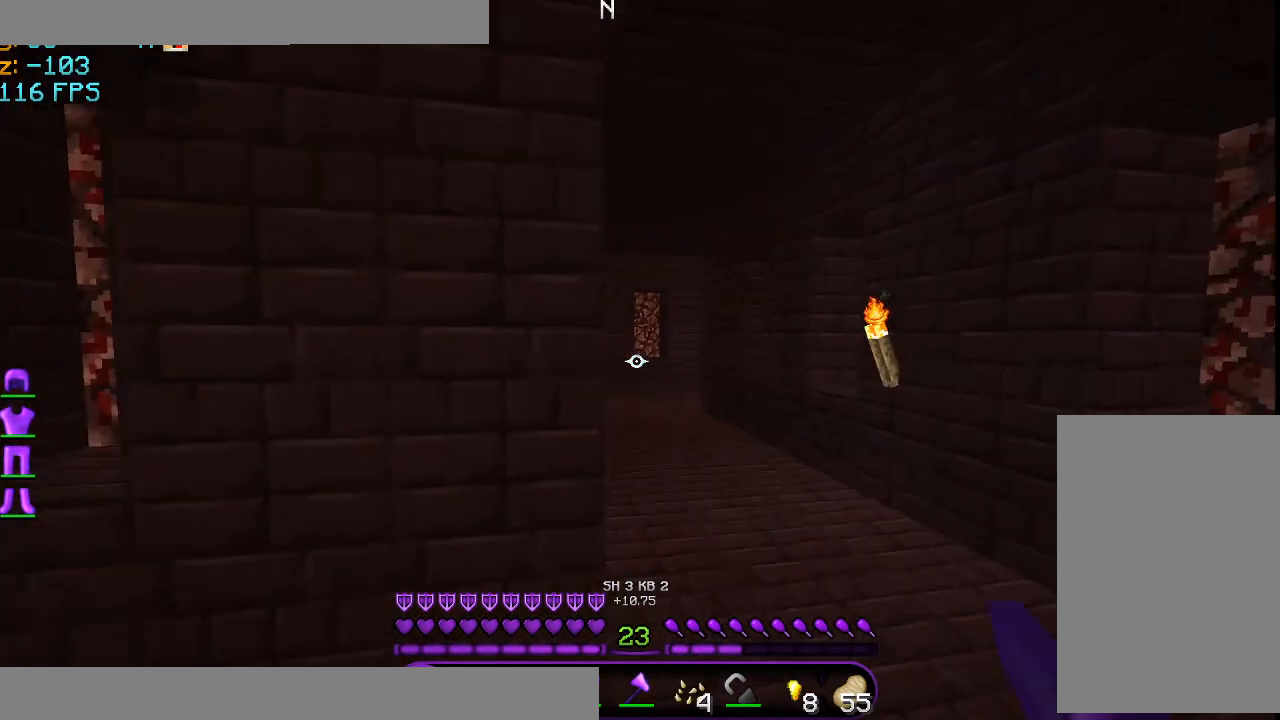
{"keys": ["d", "w"], "mouse": [], "events": []}
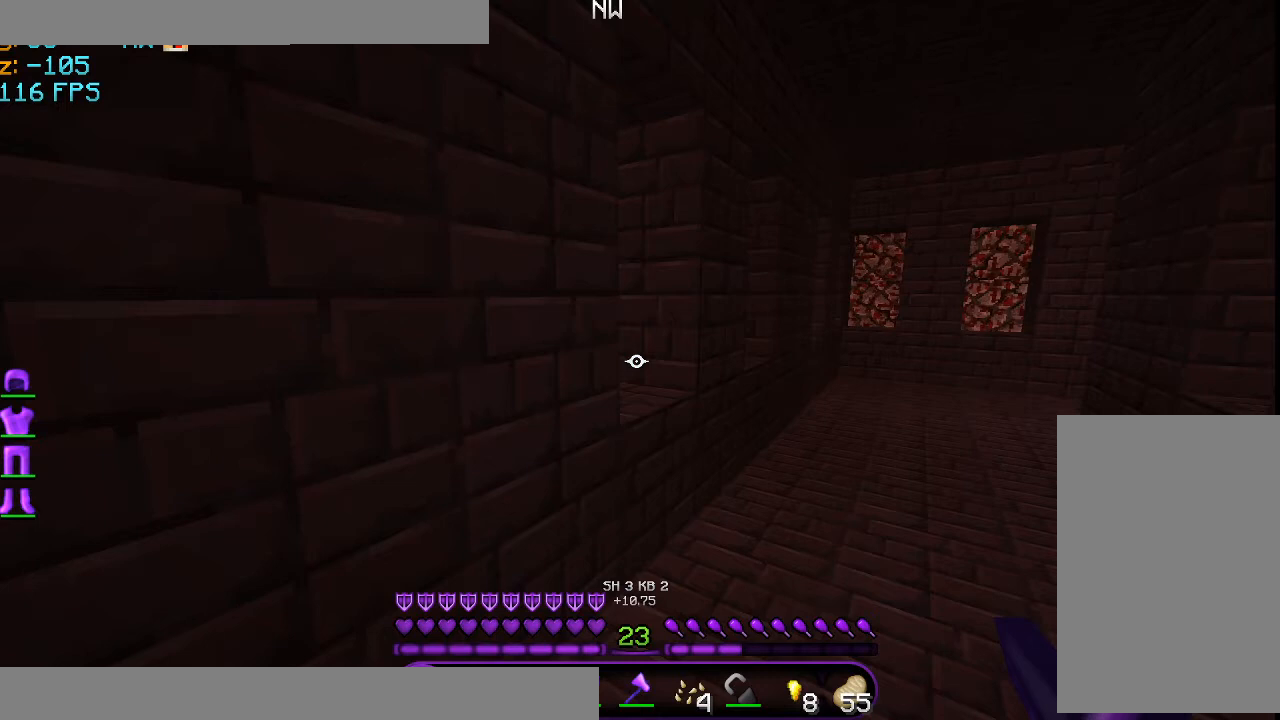
{"keys": ["d"], "mouse": [], "events": [[83, "d", "up"], [167, "a", "down"], [334, "a", "up"], [334, "d", "down"], [375, "w", "up"]]}
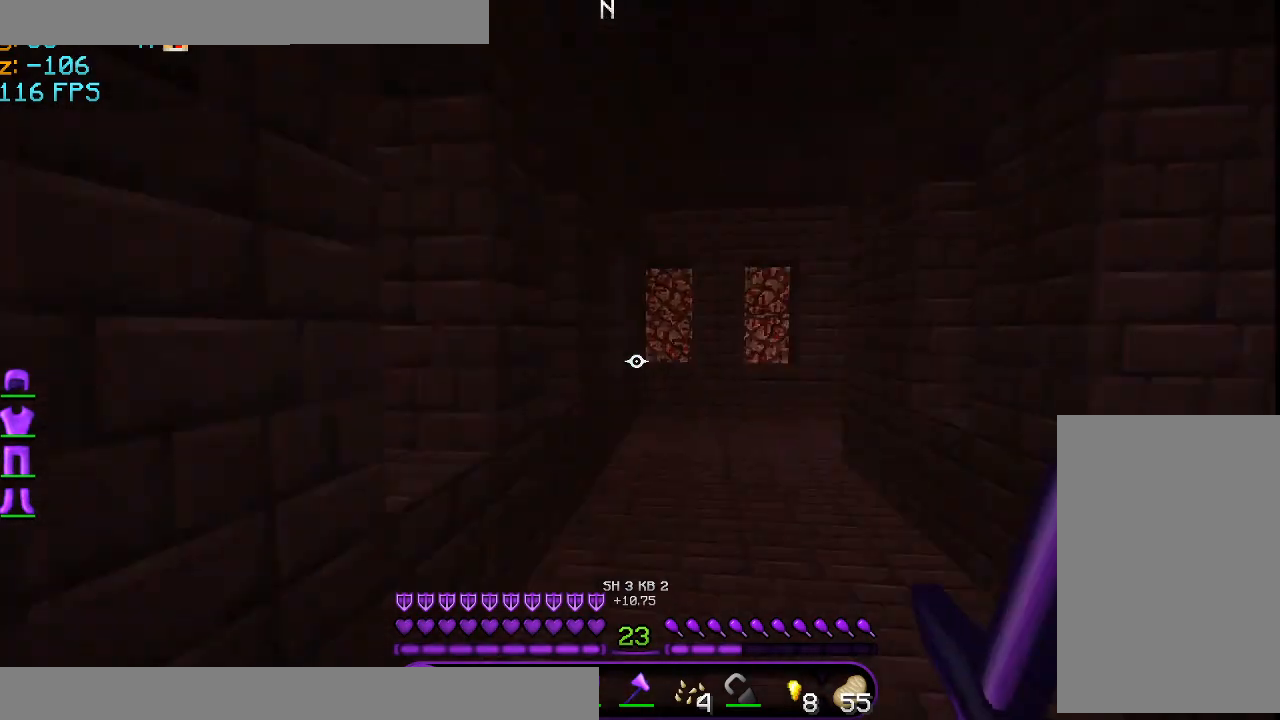
{"keys": ["a", "w"], "mouse": [], "events": [[166, "w", "down"], [250, "d", "up"], [458, "a", "down"]]}
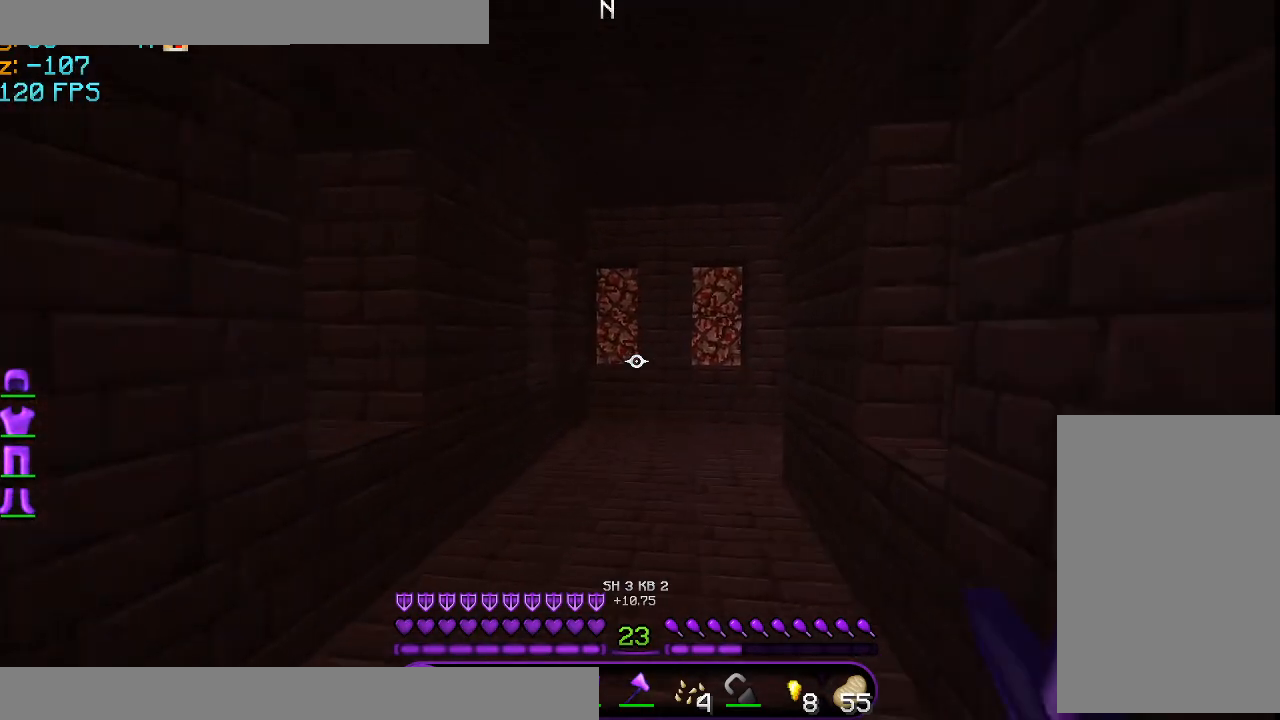
{"keys": ["a", "w"], "mouse": [], "events": []}
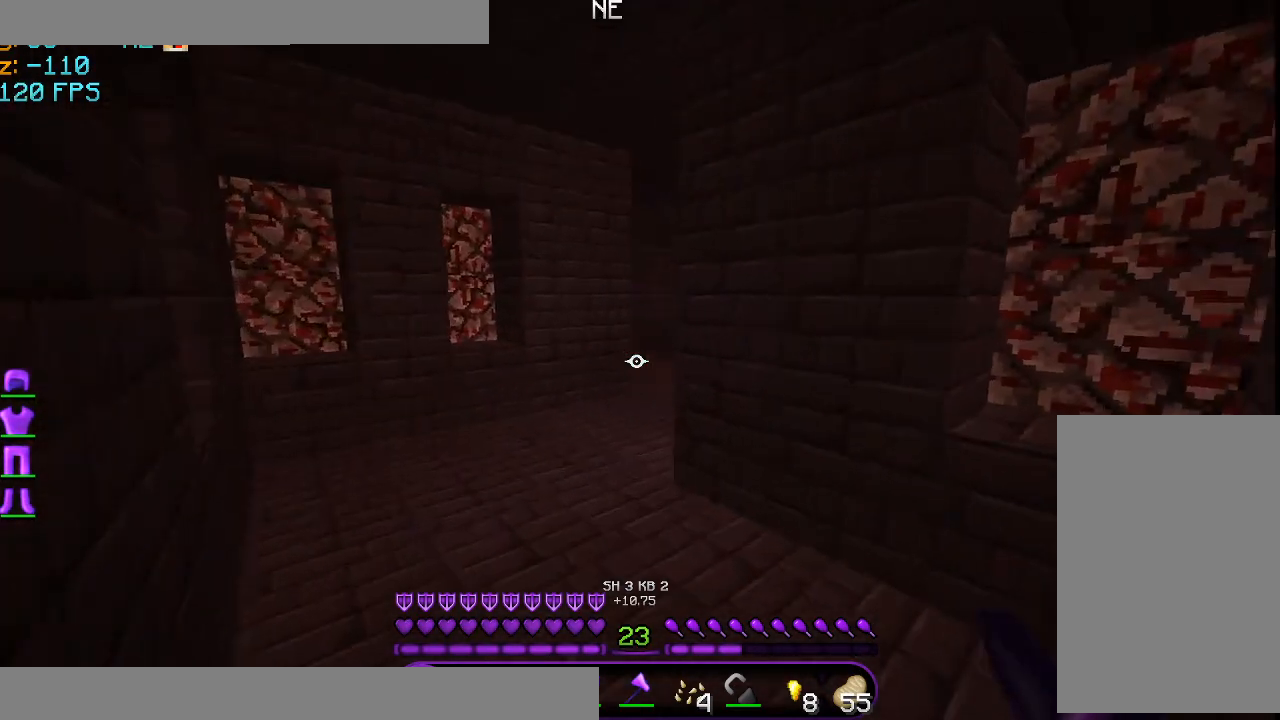
{"keys": ["a", "w"], "mouse": [], "events": []}
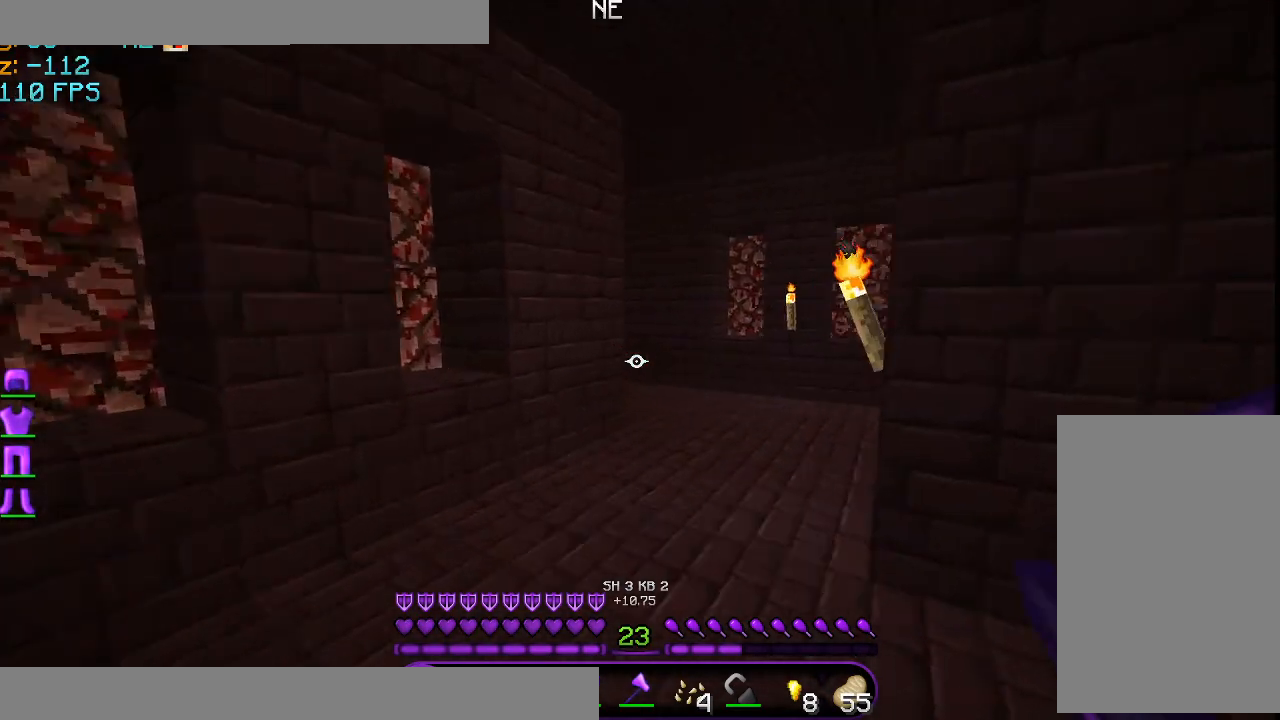
{"keys": ["w"], "mouse": [], "events": [[251, "a", "up"]]}
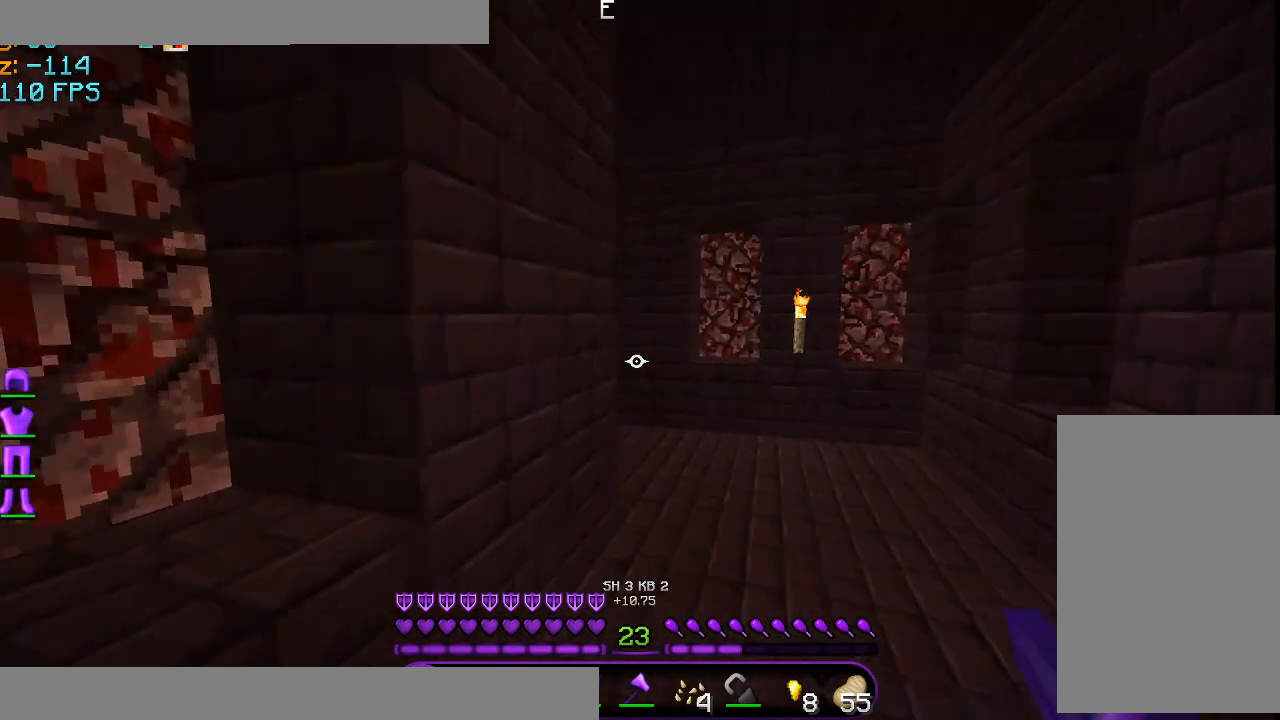
{"keys": ["d", "w"], "mouse": [], "events": [[125, "d", "down"]]}
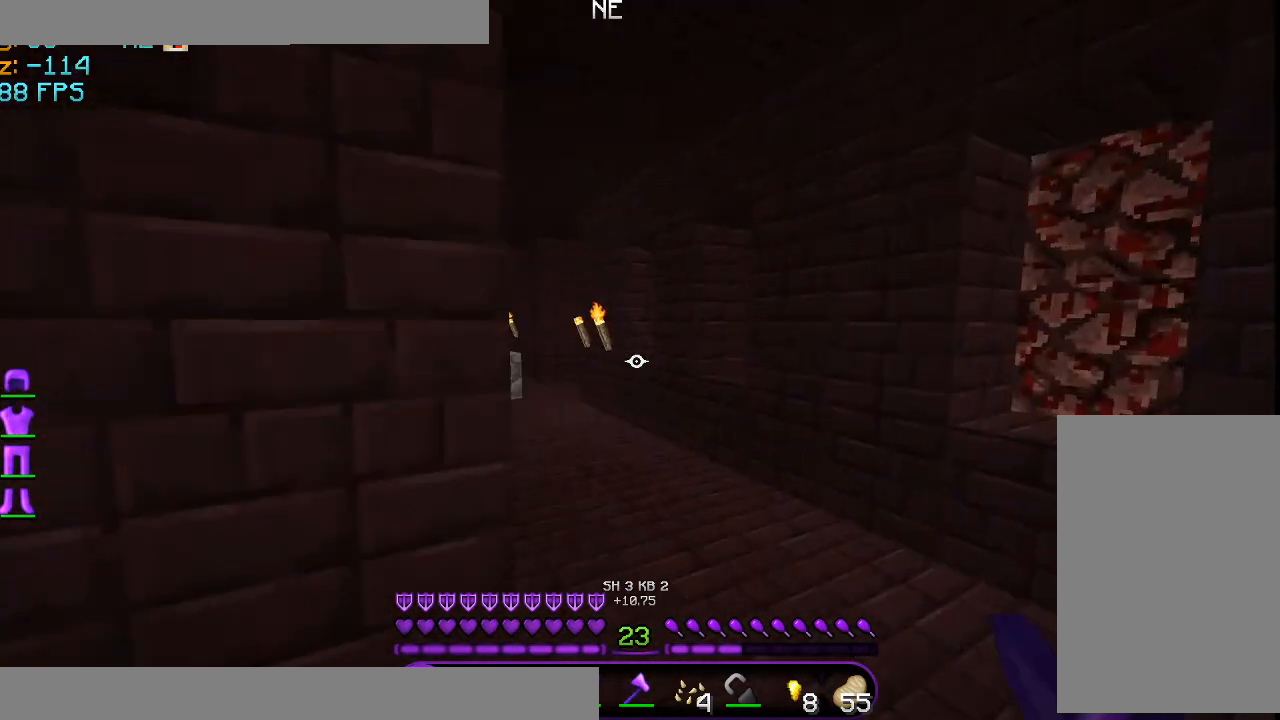
{"keys": ["w"], "mouse": ["left"], "events": [[167, "w", "up"], [459, "mouse_left", "down"], [501, "d", "up"], [501, "w", "down"]]}
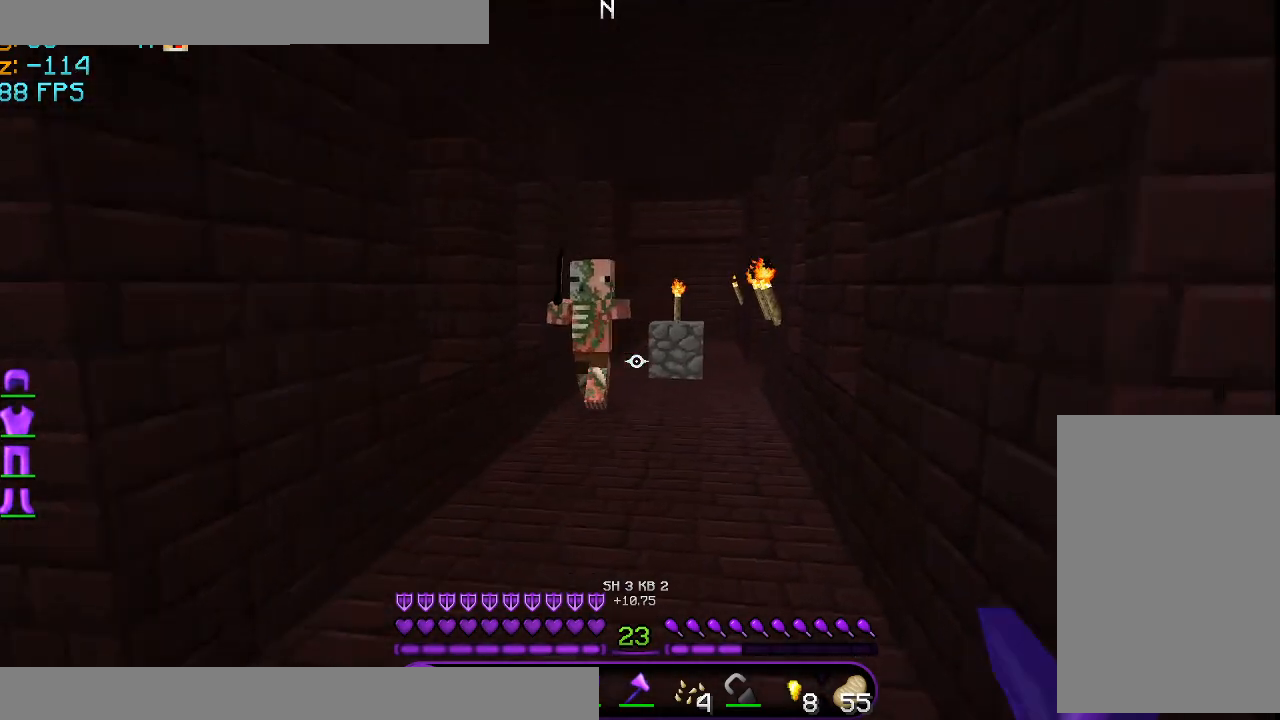
{"keys": ["w"], "mouse": [], "events": [[125, "mouse_left", "up"], [208, "mouse_left", "down"], [250, "a", "down"], [292, "mouse_left", "up"], [375, "a", "up"], [375, "mouse_left", "down"], [459, "mouse_left", "up"]]}
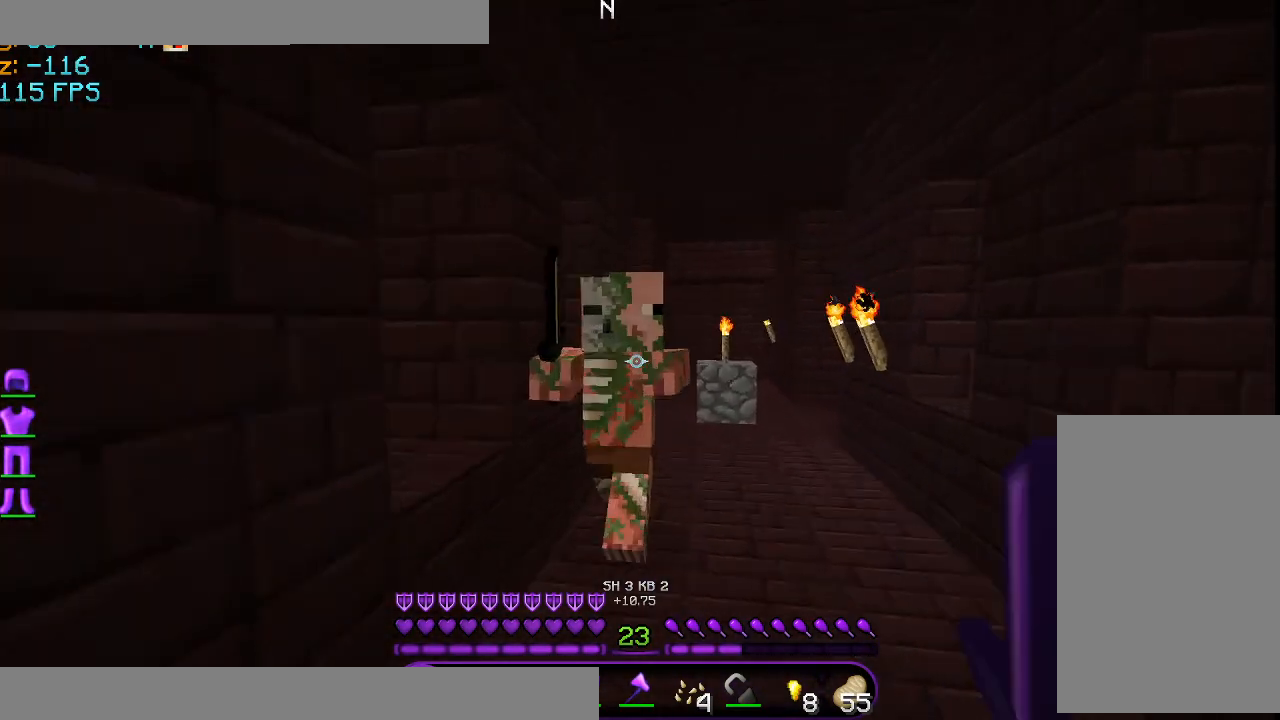
{"keys": ["w"], "mouse": [], "events": [[42, "mouse_left", "down"], [42, "w", "up"], [167, "mouse_left", "up"], [209, "mouse_left", "down"], [251, "w", "down"], [292, "mouse_left", "up"], [417, "mouse_left", "down"], [459, "mouse_left", "up"]]}
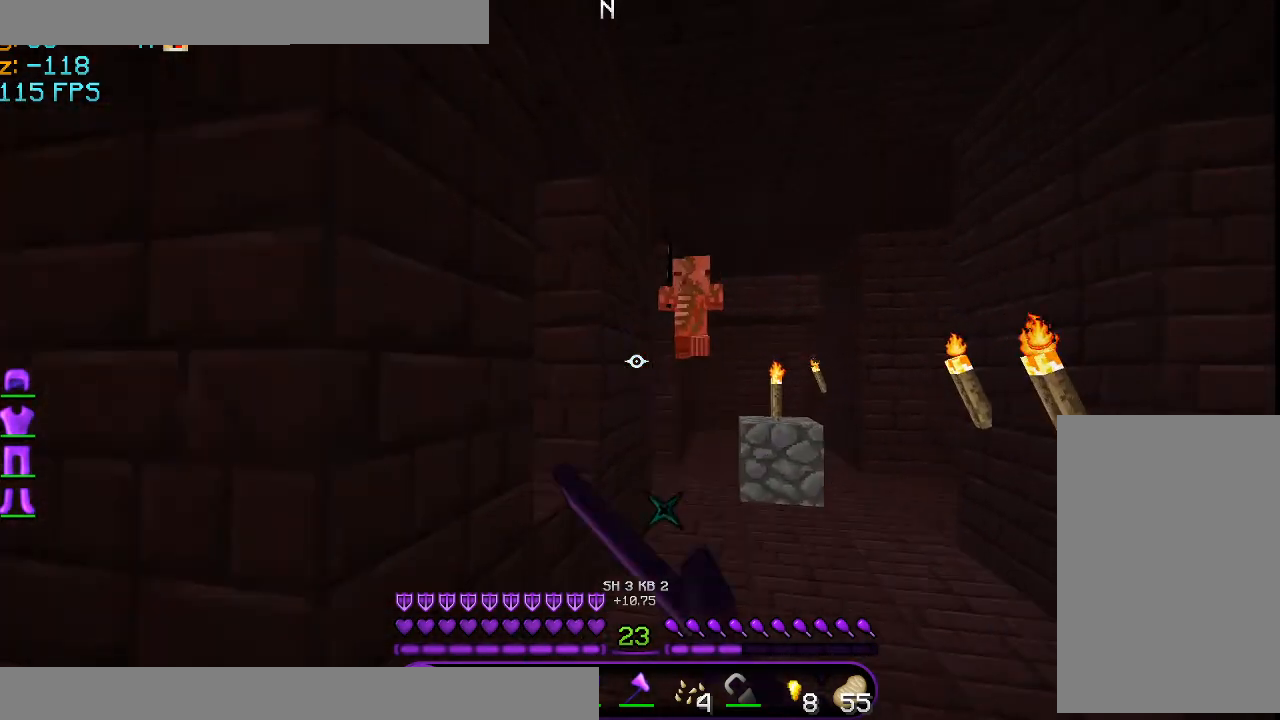
{"keys": ["w"], "mouse": ["left"], "events": [[41, "mouse_left", "down"], [167, "mouse_left", "up"], [250, "mouse_left", "down"], [375, "mouse_left", "up"], [459, "mouse_left", "down"]]}
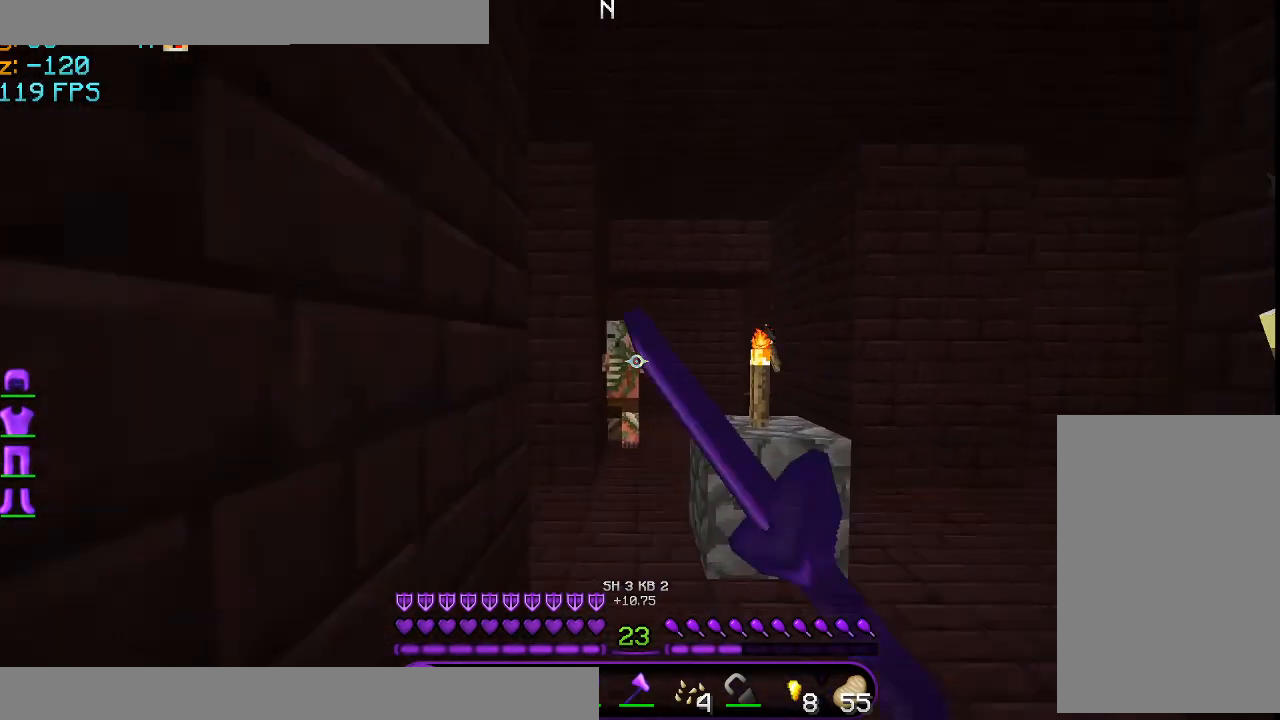
{"keys": ["w"], "mouse": ["left"], "events": [[42, "mouse_left", "up"], [84, "mouse_left", "down"], [209, "mouse_left", "up"], [292, "mouse_left", "down"], [417, "mouse_left", "up"], [459, "mouse_left", "down"]]}
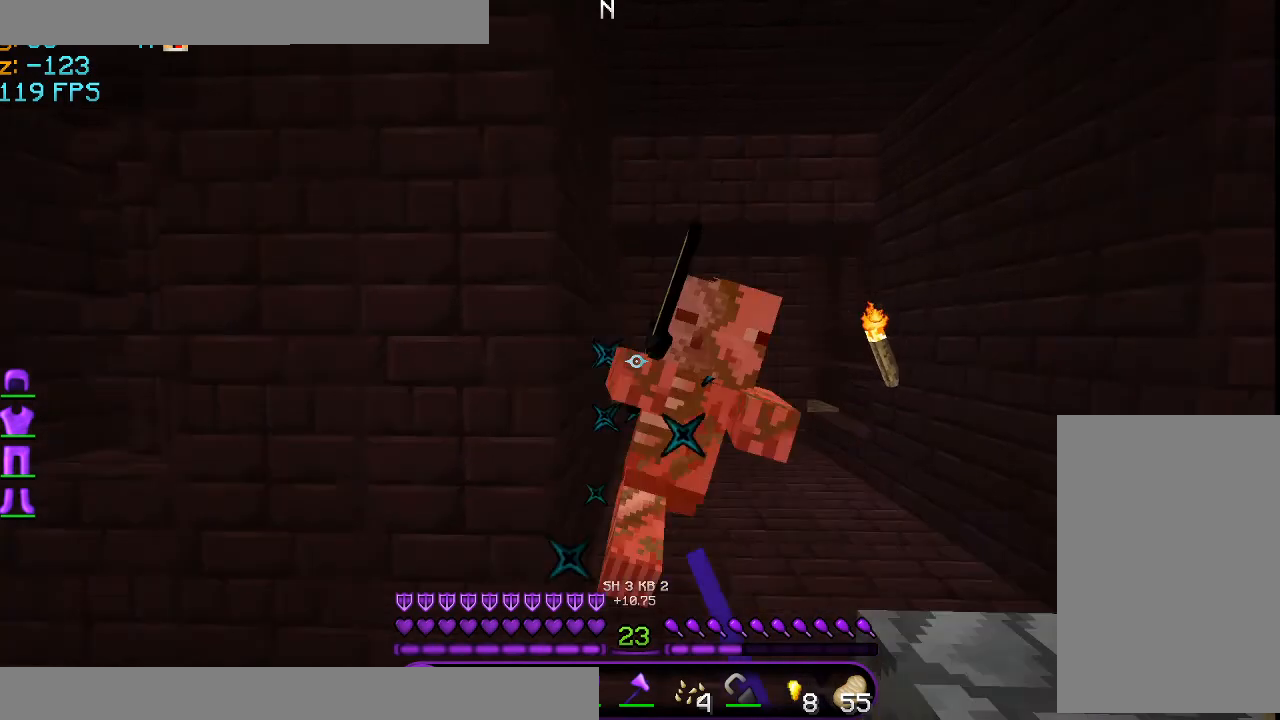
{"keys": ["d", "w"], "mouse": [], "events": [[42, "mouse_left", "up"], [83, "mouse_left", "down"], [167, "d", "down"], [250, "mouse_left", "up"], [292, "mouse_left", "down"], [417, "mouse_left", "up"]]}
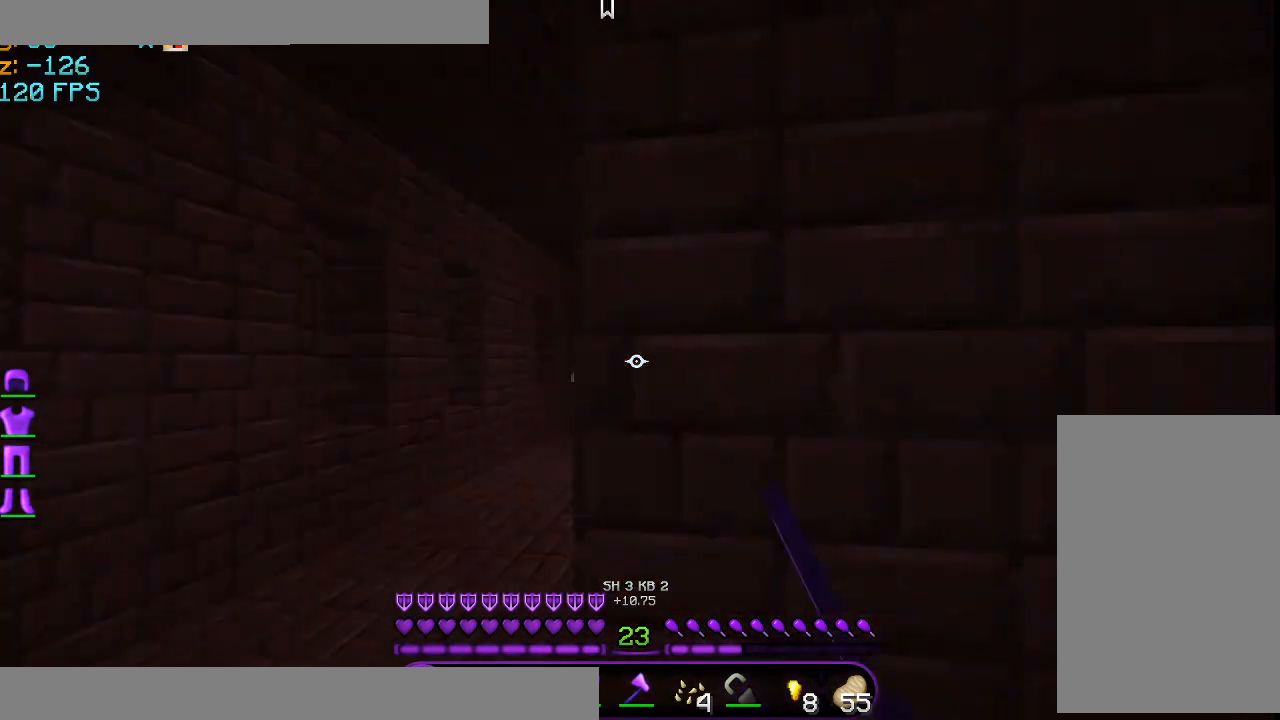
{"keys": ["a", "w"], "mouse": [], "events": [[125, "a", "down"], [167, "d", "up"]]}
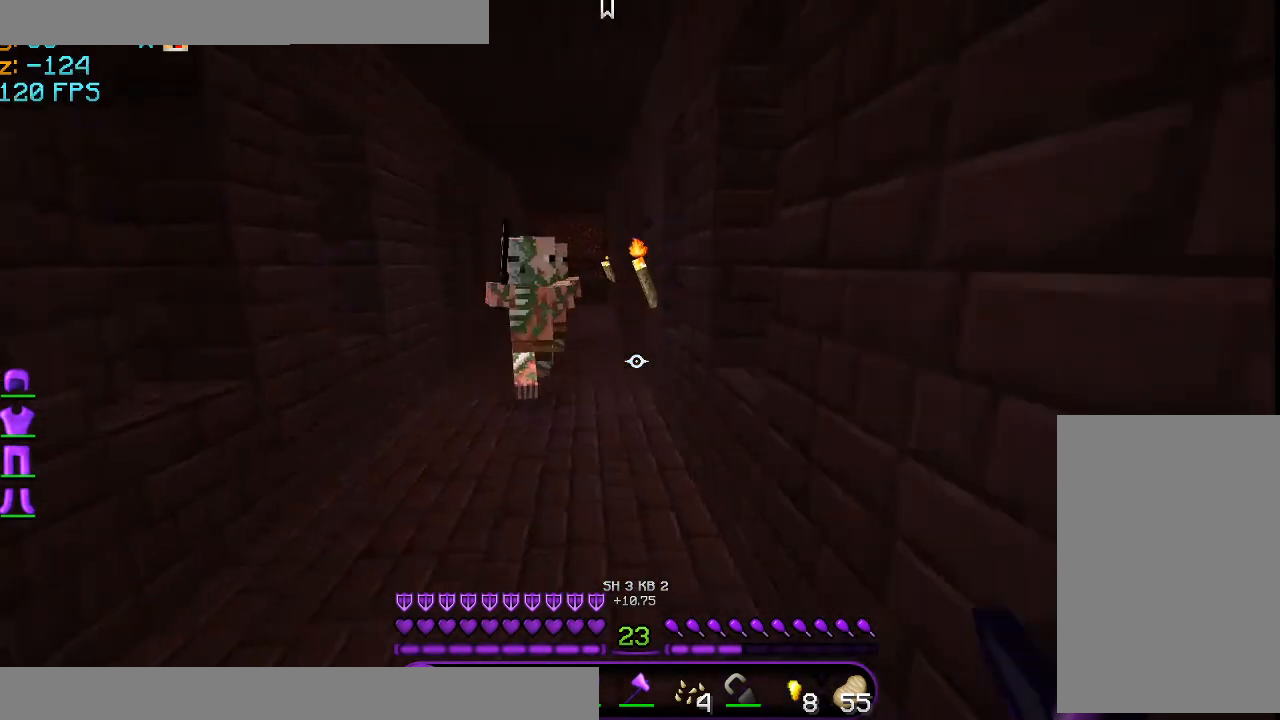
{"keys": [], "mouse": ["left"], "events": [[125, "mouse_left", "down"], [208, "a", "up"], [208, "mouse_left", "up"], [292, "mouse_left", "down"], [333, "w", "up"], [417, "mouse_left", "up"], [459, "mouse_left", "down"]]}
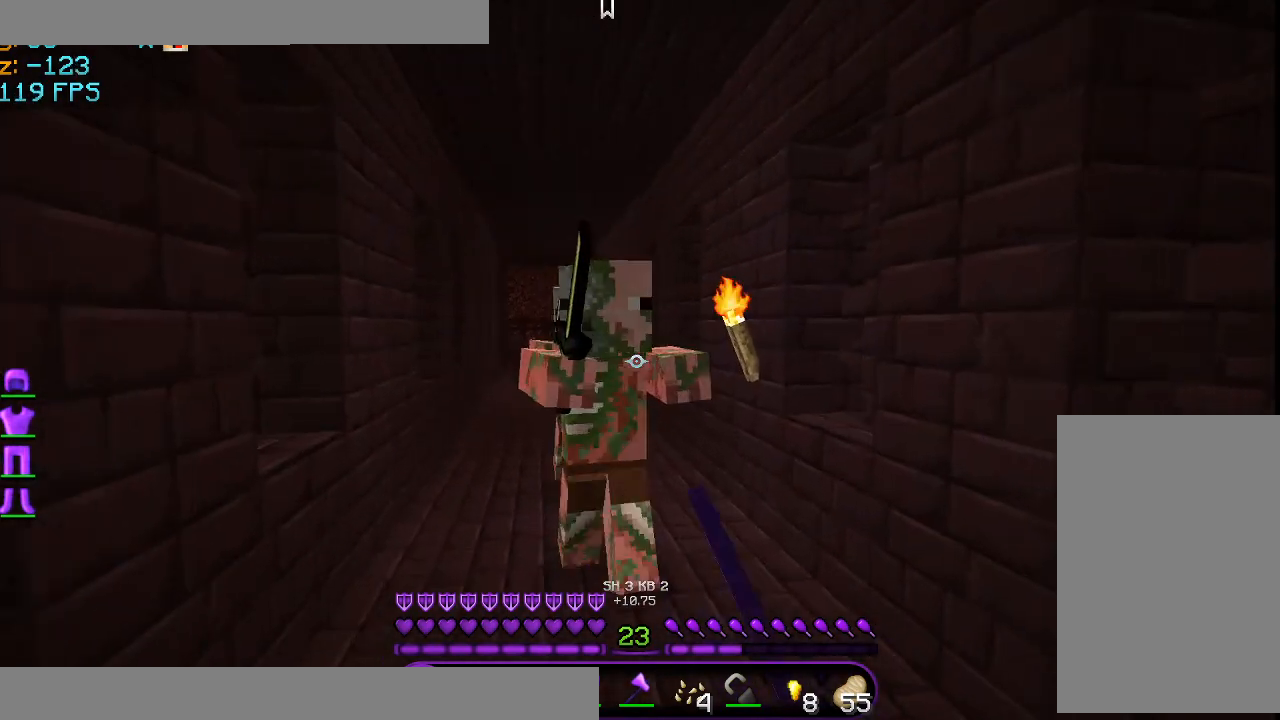
{"keys": ["w"], "mouse": ["left"], "events": [[84, "mouse_left", "up"], [167, "mouse_left", "down"], [167, "w", "down"], [251, "mouse_left", "up"], [292, "mouse_left", "down"], [417, "mouse_left", "up"], [501, "mouse_left", "down"]]}
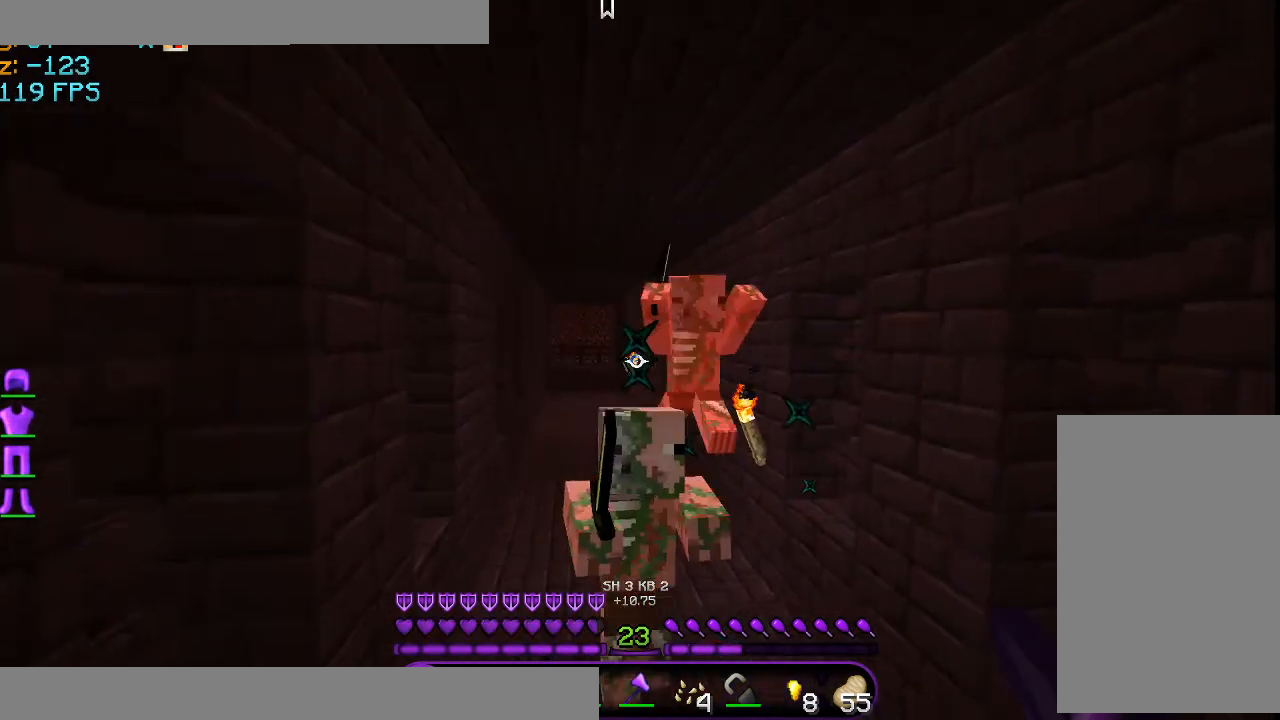
{"keys": ["s"], "mouse": ["left"], "events": [[83, "mouse_left", "up"], [208, "mouse_left", "down"], [292, "mouse_left", "up"], [292, "w", "up"], [333, "mouse_left", "down"], [333, "s", "down"], [459, "mouse_left", "up"], [500, "mouse_left", "down"]]}
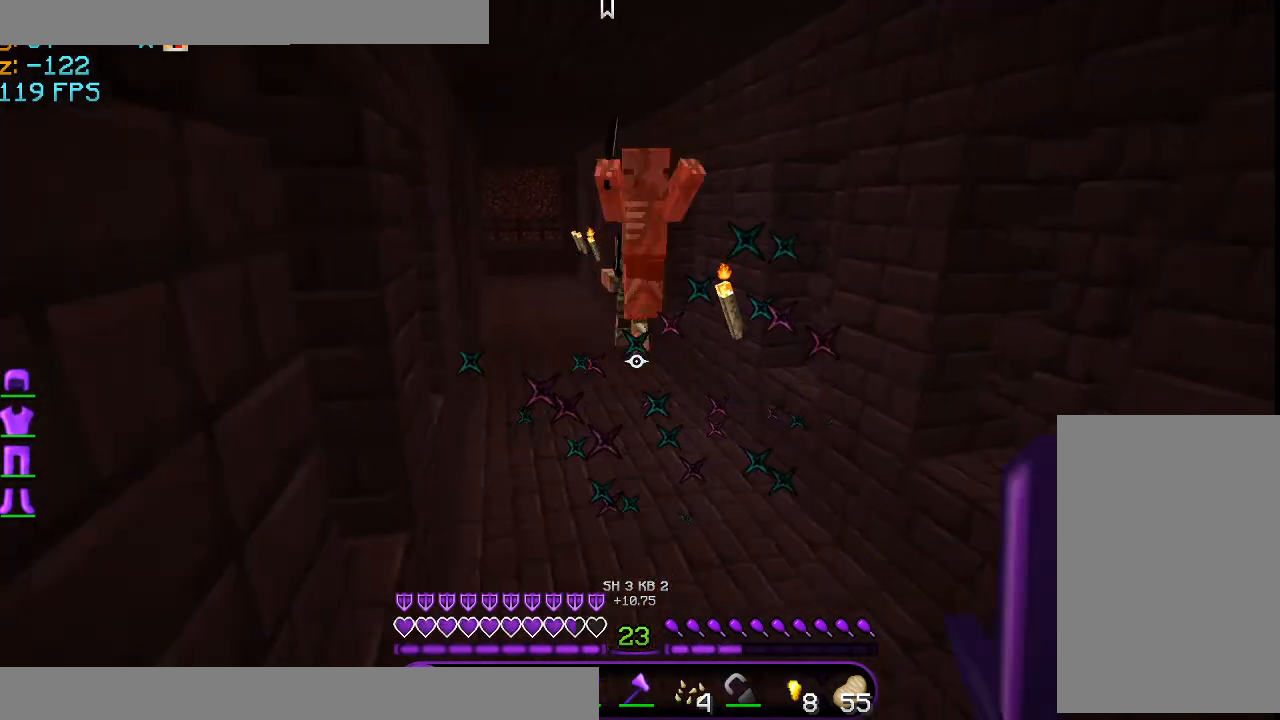
{"keys": ["w"], "mouse": [], "events": [[84, "mouse_left", "up"], [84, "s", "up"], [167, "w", "down"], [209, "mouse_left", "down"], [334, "mouse_left", "up"], [459, "mouse_left", "down"], [501, "mouse_left", "up"]]}
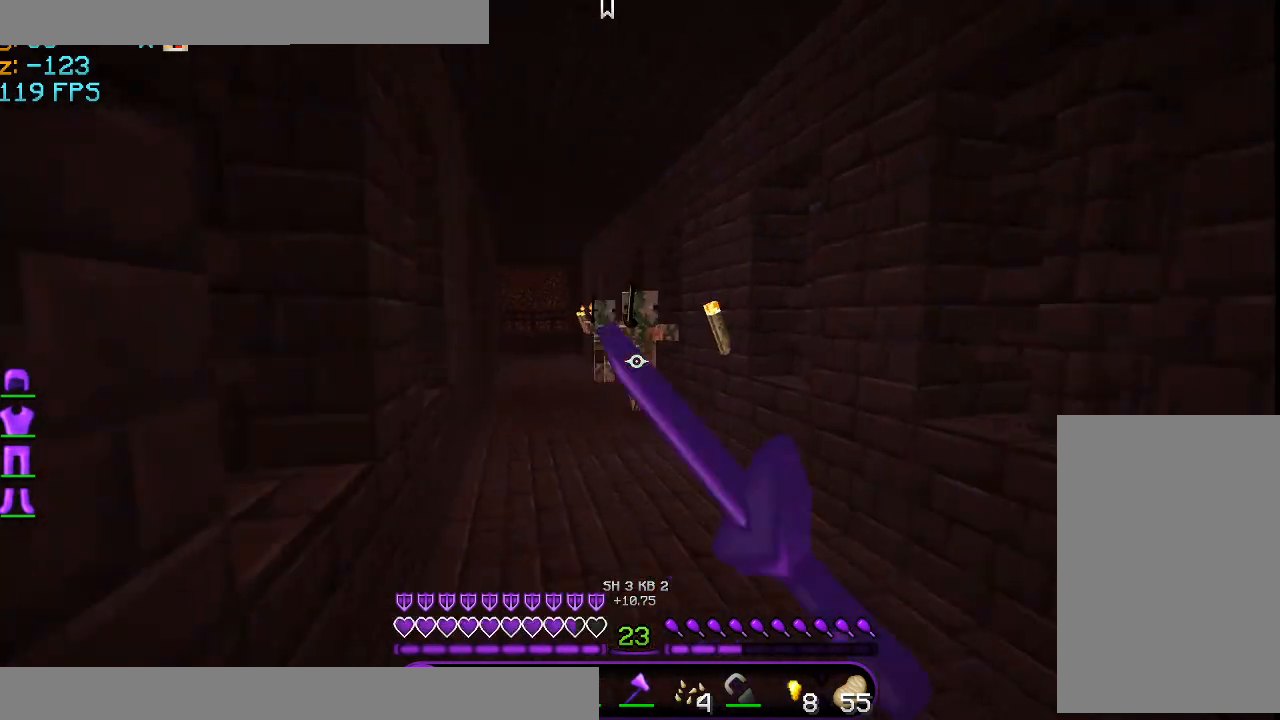
{"keys": ["s"], "mouse": [], "events": [[83, "mouse_left", "down"], [208, "mouse_left", "up"], [292, "mouse_left", "down"], [459, "mouse_left", "up"], [459, "w", "up"], [500, "s", "down"]]}
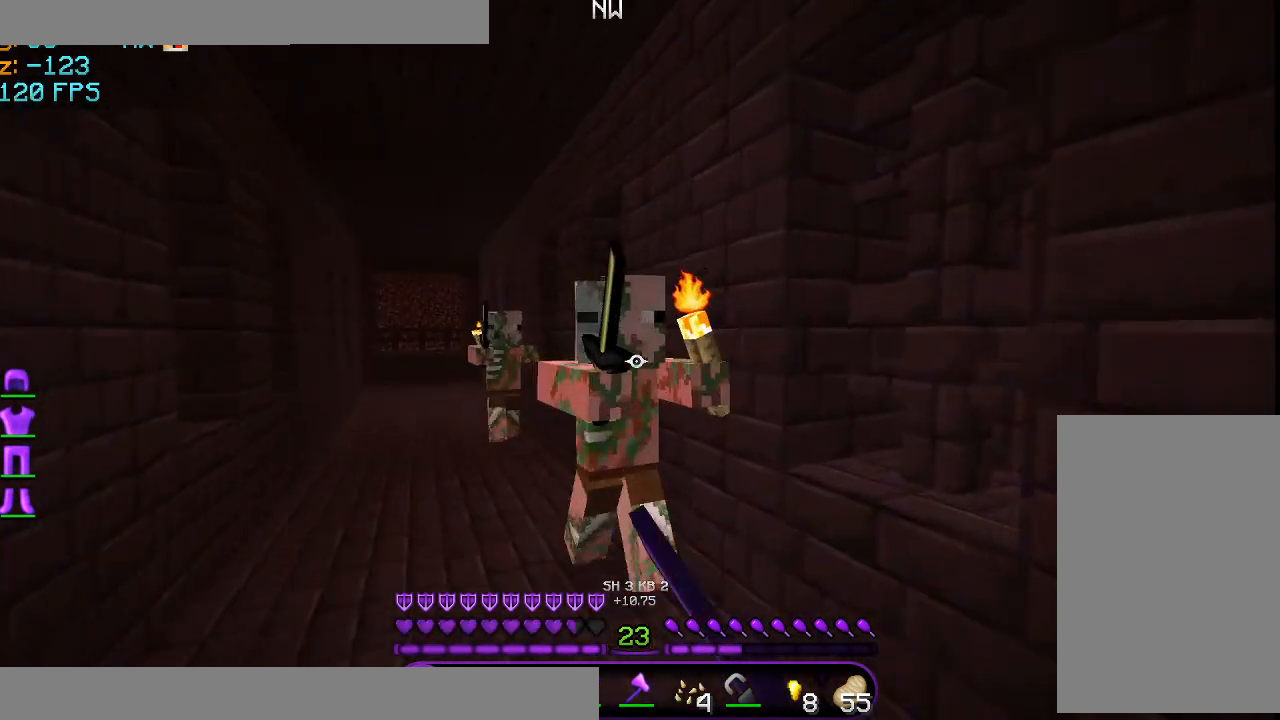
{"keys": ["w"], "mouse": [], "events": [[42, "mouse_left", "down"], [167, "mouse_left", "up"], [209, "mouse_left", "down"], [292, "mouse_left", "up"], [292, "s", "up"], [292, "w", "down"]]}
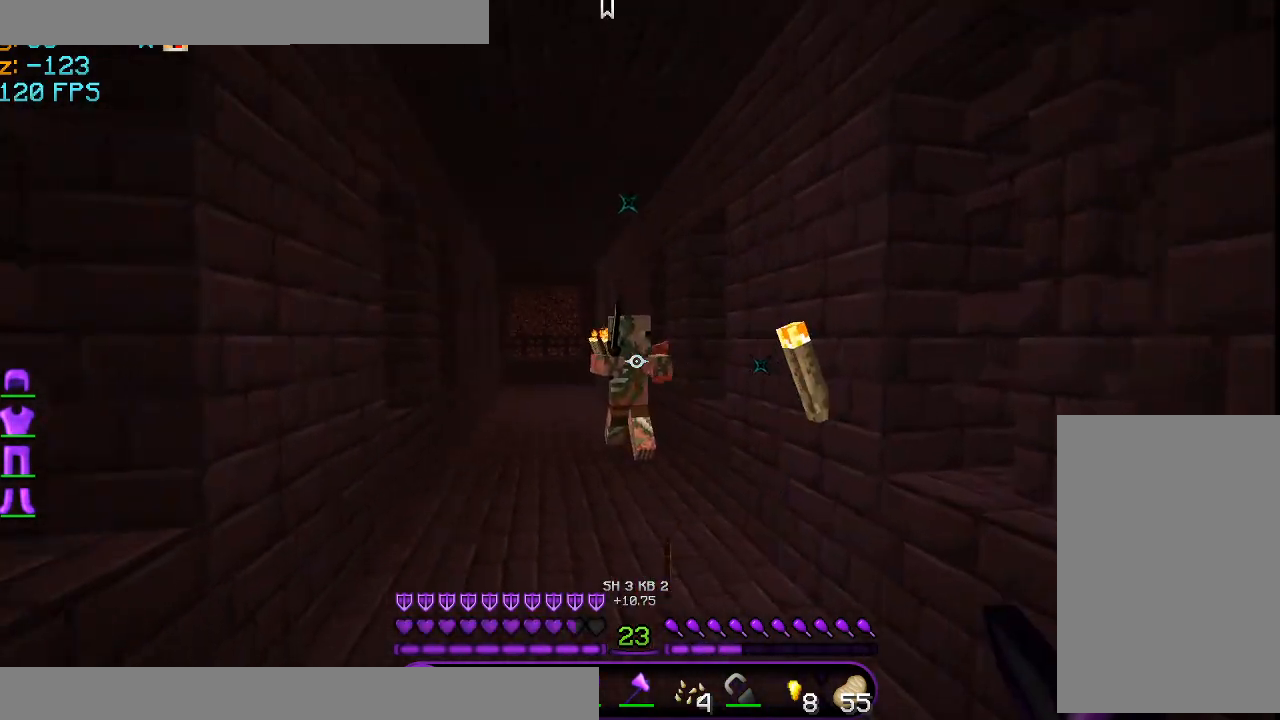
{"keys": ["w"], "mouse": ["left"], "events": [[83, "mouse_left", "down"], [208, "mouse_left", "up"], [292, "mouse_left", "down"], [417, "mouse_left", "up"], [500, "mouse_left", "down"]]}
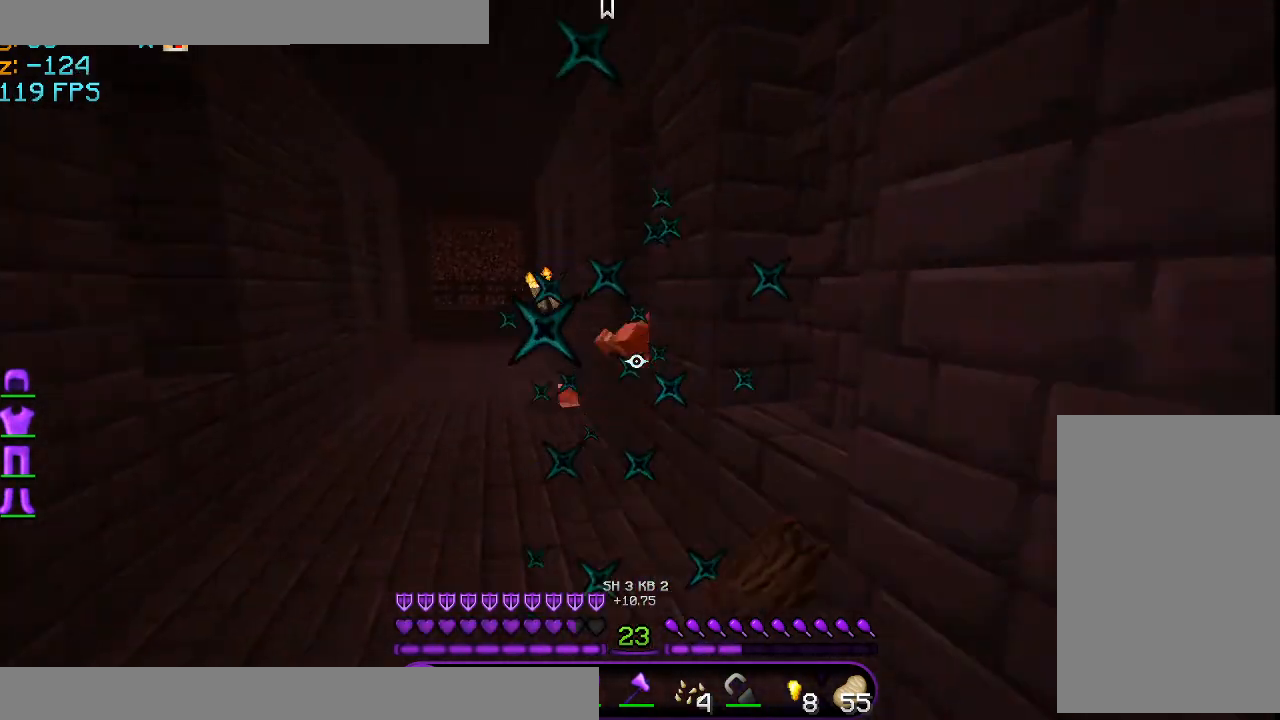
{"keys": ["w"], "mouse": [], "events": [[42, "mouse_left", "up"], [125, "mouse_left", "down"], [251, "mouse_left", "up"]]}
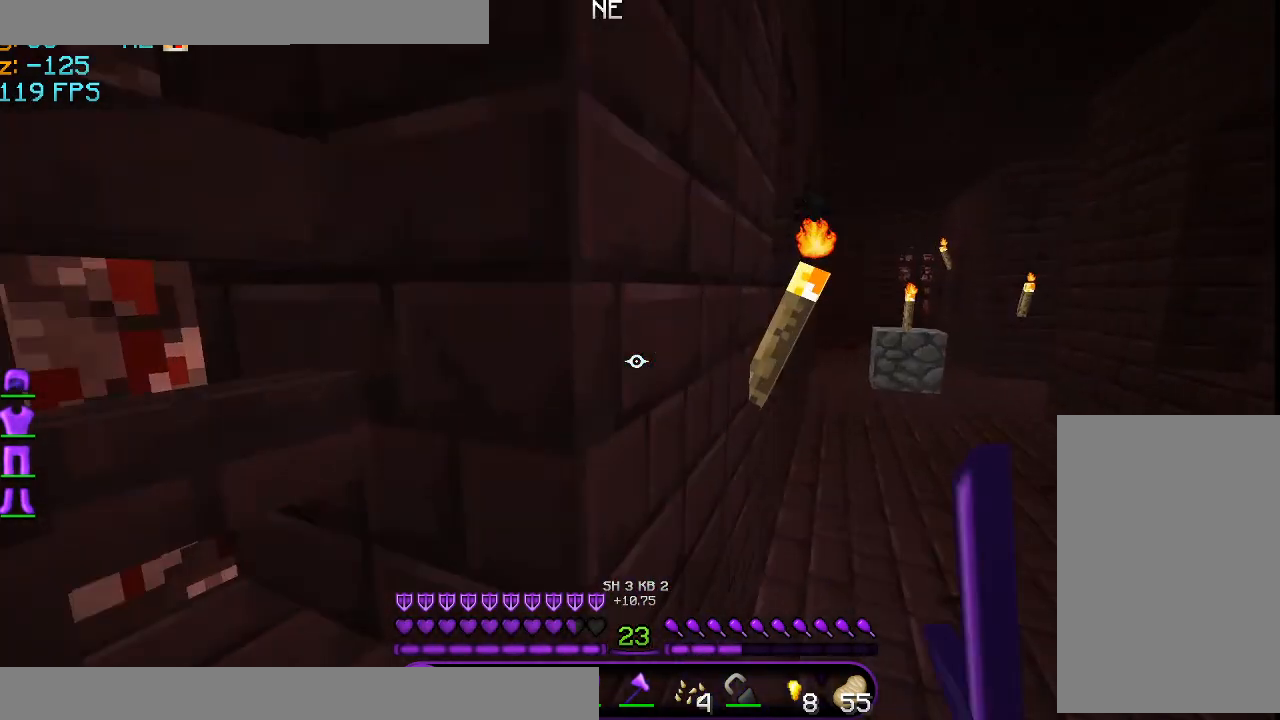
{"keys": ["w"], "mouse": [], "events": []}
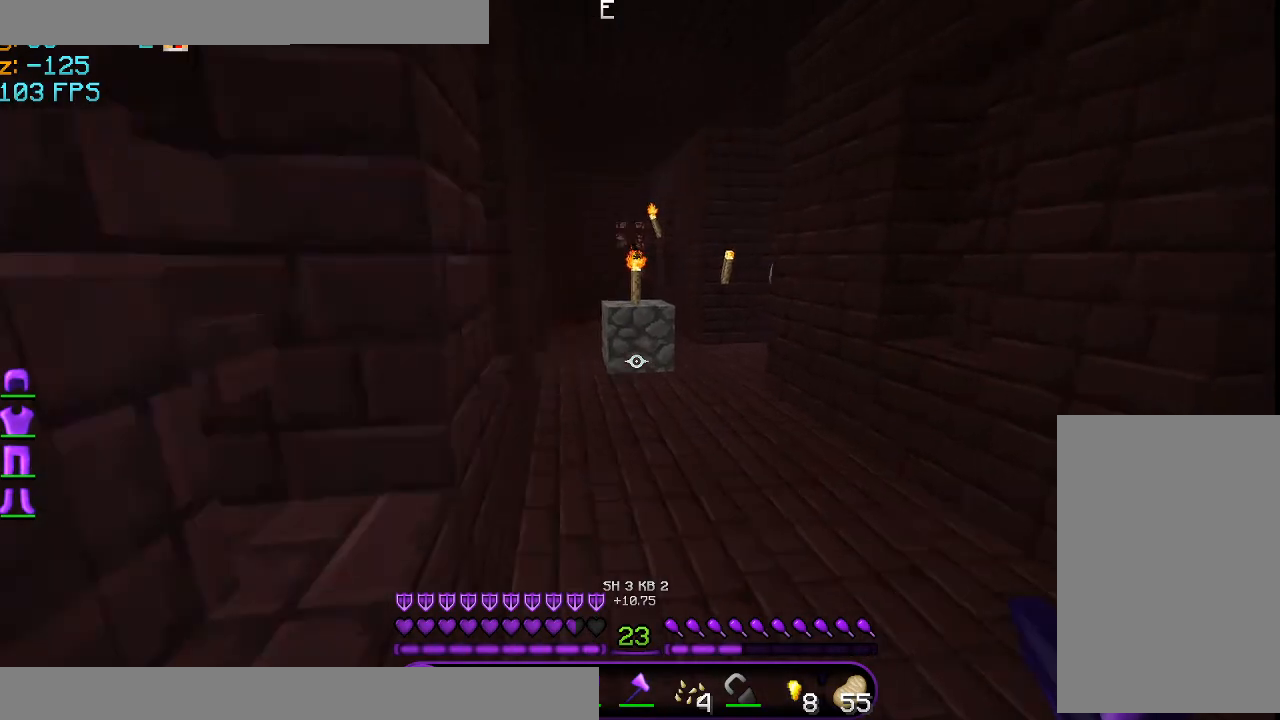
{"keys": ["w"], "mouse": [], "events": []}
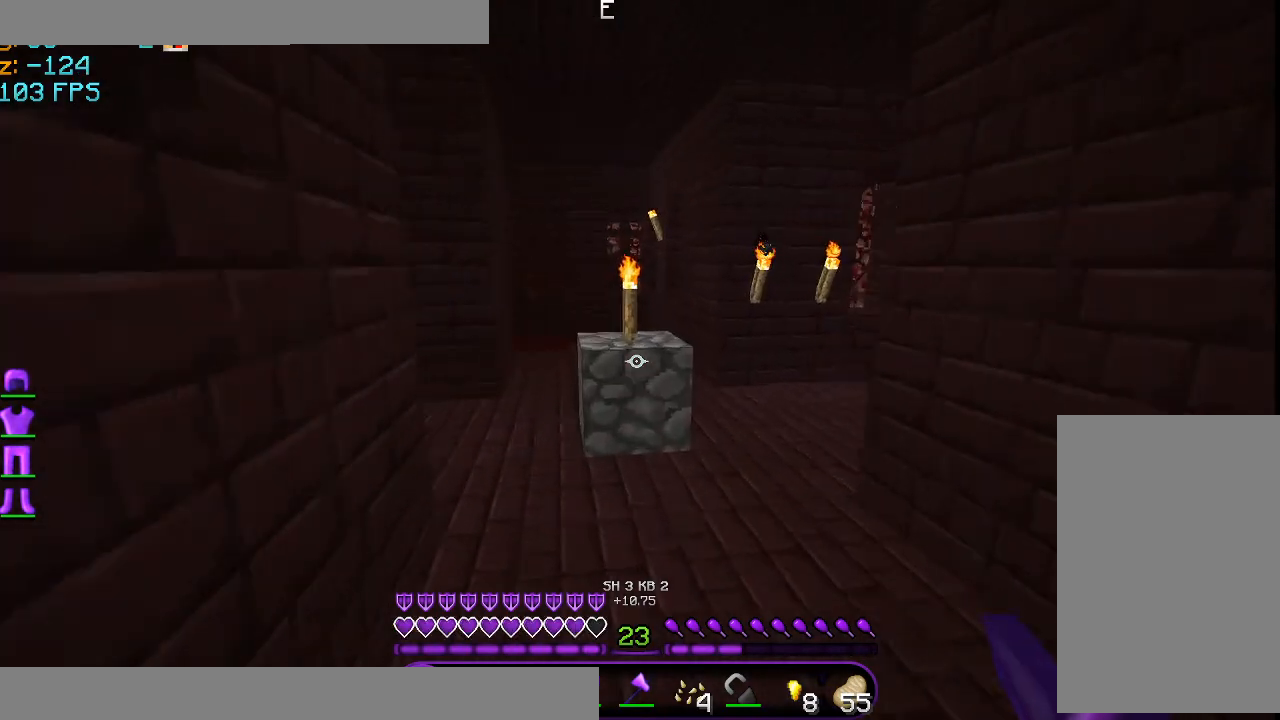
{"keys": ["space", "w"], "mouse": [], "events": [[333, "space", "down"]]}